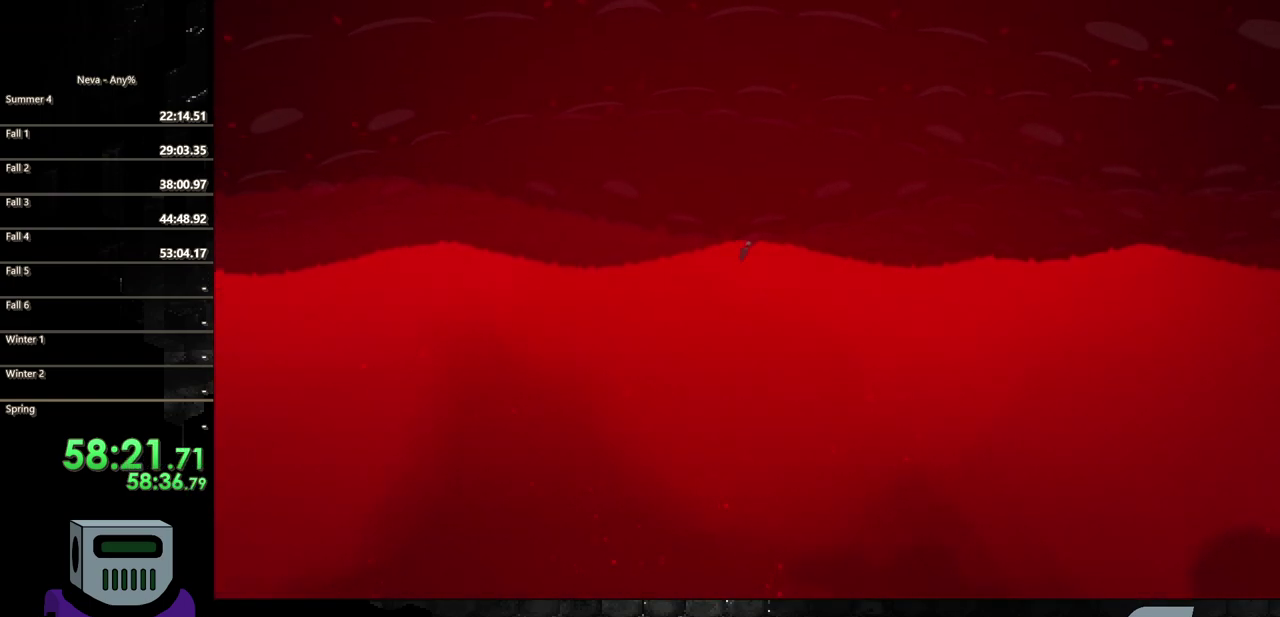
Gameplay with a controller (PlayStation layout); each line is a JSON object with the inputs held at the frame after it. "events" lists button and stick changes between this image and that frame as [ms after this image, input, new state], when the widget could be followed in between. Not read: L3 R3 left_stick right_stick.
{"buttons": ["DPAD_RIGHT"], "events": [[433, "DPAD_RIGHT", "down"]]}
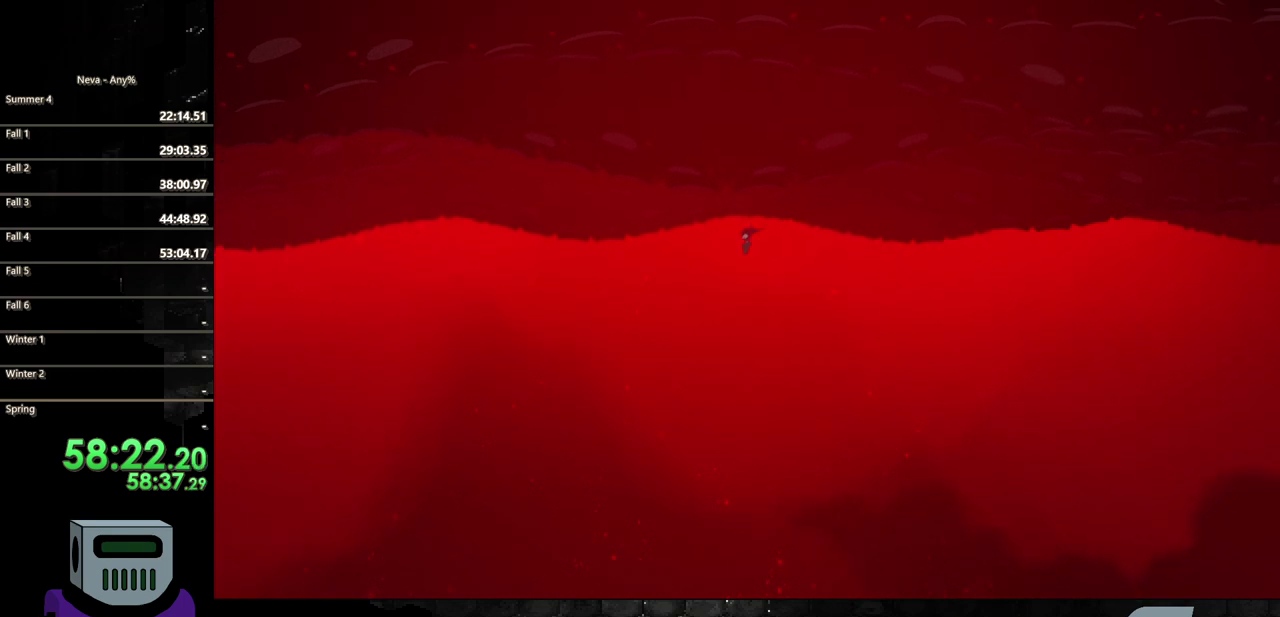
{"buttons": [], "events": [[500, "DPAD_RIGHT", "up"]]}
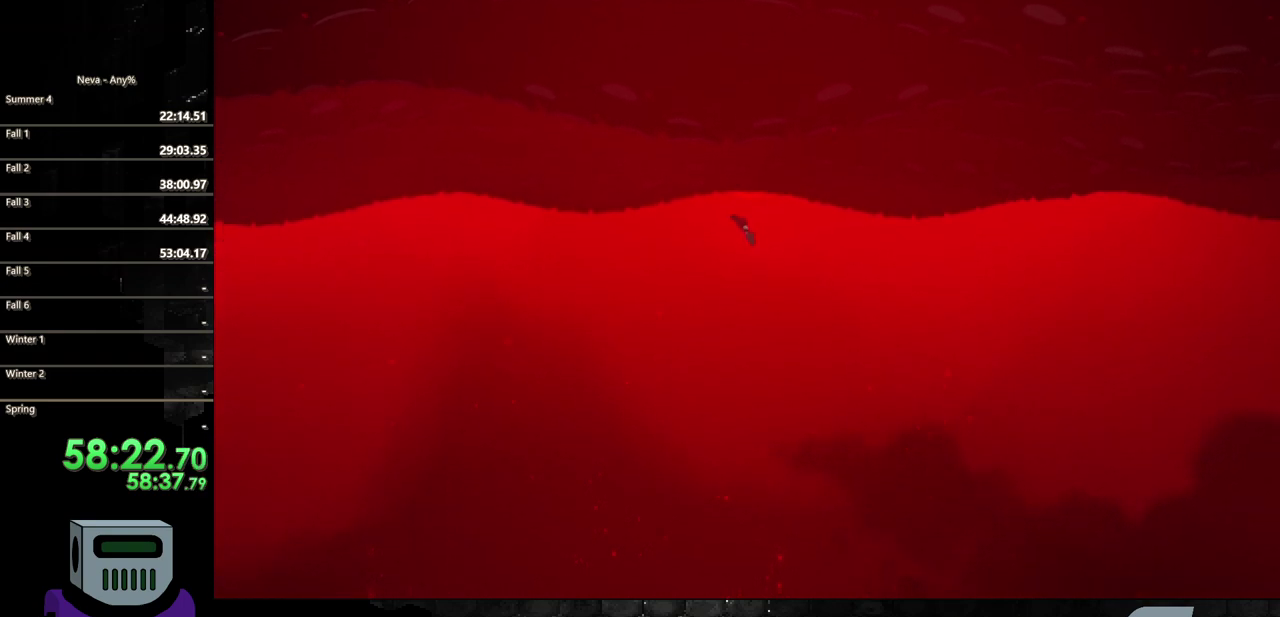
{"buttons": ["DPAD_RIGHT"], "events": [[33, "DPAD_LEFT", "down"], [367, "DPAD_LEFT", "up"], [483, "DPAD_RIGHT", "down"]]}
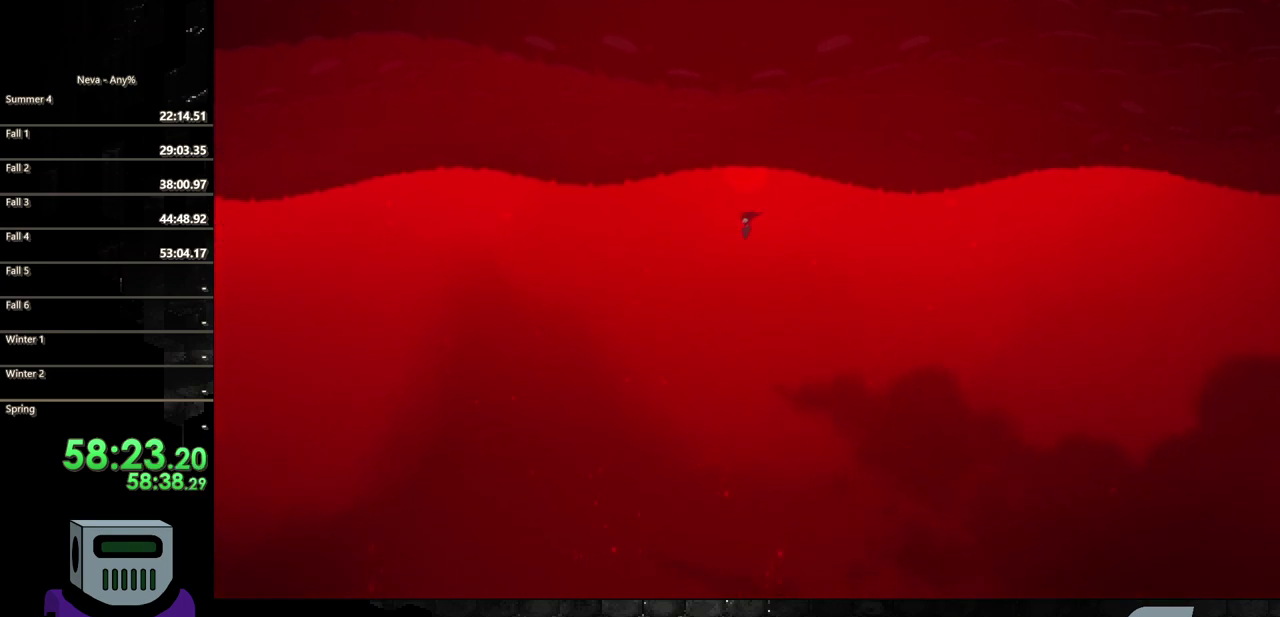
{"buttons": ["DPAD_RIGHT"], "events": [[200, "DPAD_RIGHT", "up"], [233, "DPAD_LEFT", "down"], [383, "DPAD_LEFT", "up"], [500, "DPAD_RIGHT", "down"]]}
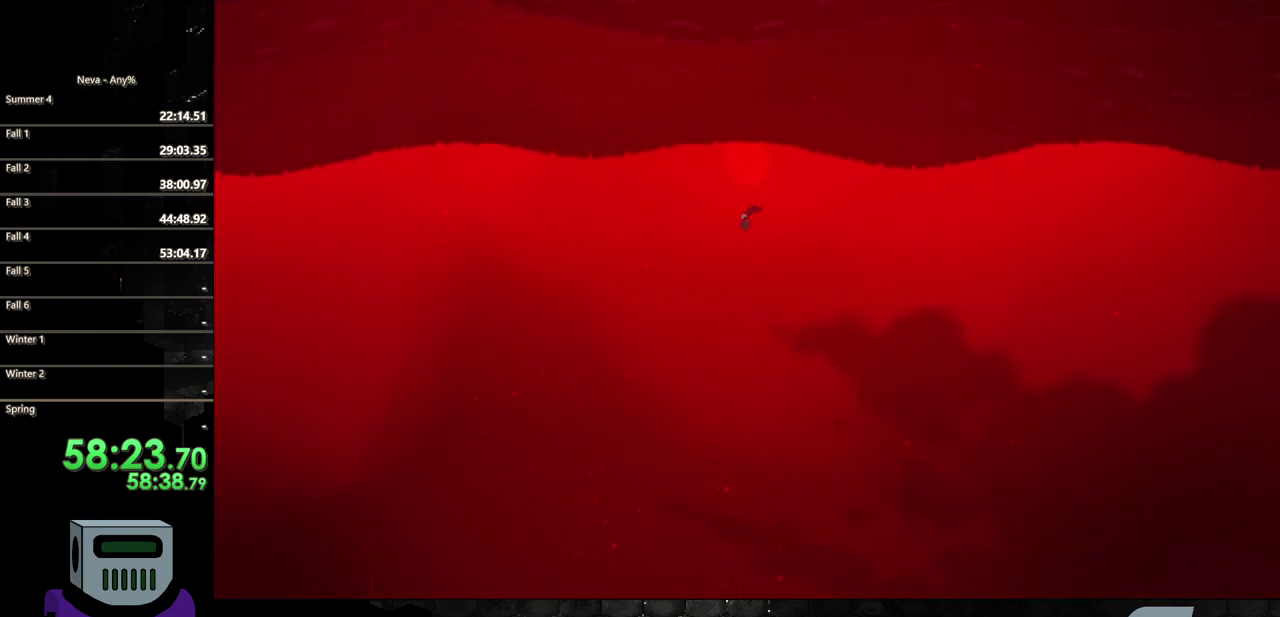
{"buttons": ["DPAD_LEFT"], "events": [[250, "DPAD_RIGHT", "up"], [300, "DPAD_LEFT", "down"]]}
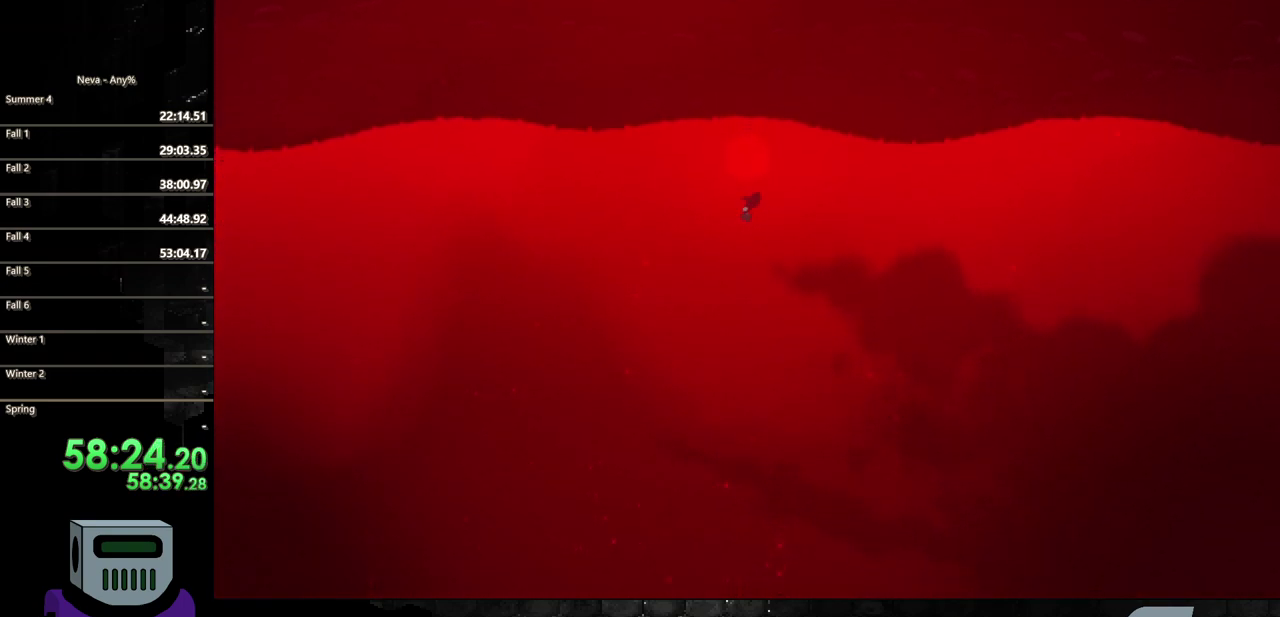
{"buttons": ["DPAD_RIGHT"], "events": [[33, "DPAD_LEFT", "up"], [83, "DPAD_RIGHT", "down"], [233, "DPAD_LEFT", "down"], [233, "DPAD_RIGHT", "up"], [383, "DPAD_LEFT", "up"], [433, "DPAD_RIGHT", "down"]]}
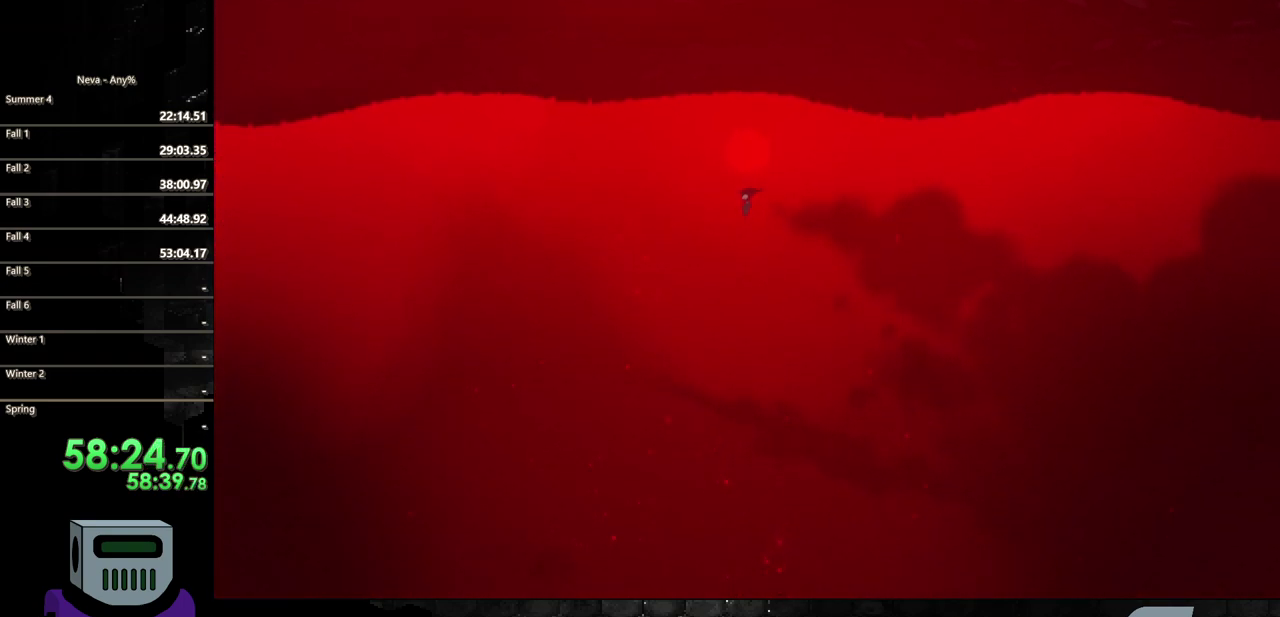
{"buttons": ["DPAD_LEFT"], "events": [[33, "DPAD_LEFT", "down"], [33, "DPAD_RIGHT", "up"], [133, "DPAD_LEFT", "up"], [167, "DPAD_RIGHT", "down"], [233, "DPAD_DOWN", "down"], [250, "DPAD_RIGHT", "up"], [267, "DPAD_LEFT", "down"], [283, "DPAD_DOWN", "up"], [350, "DPAD_LEFT", "up"], [383, "DPAD_RIGHT", "down"], [467, "DPAD_LEFT", "down"], [467, "DPAD_RIGHT", "up"]]}
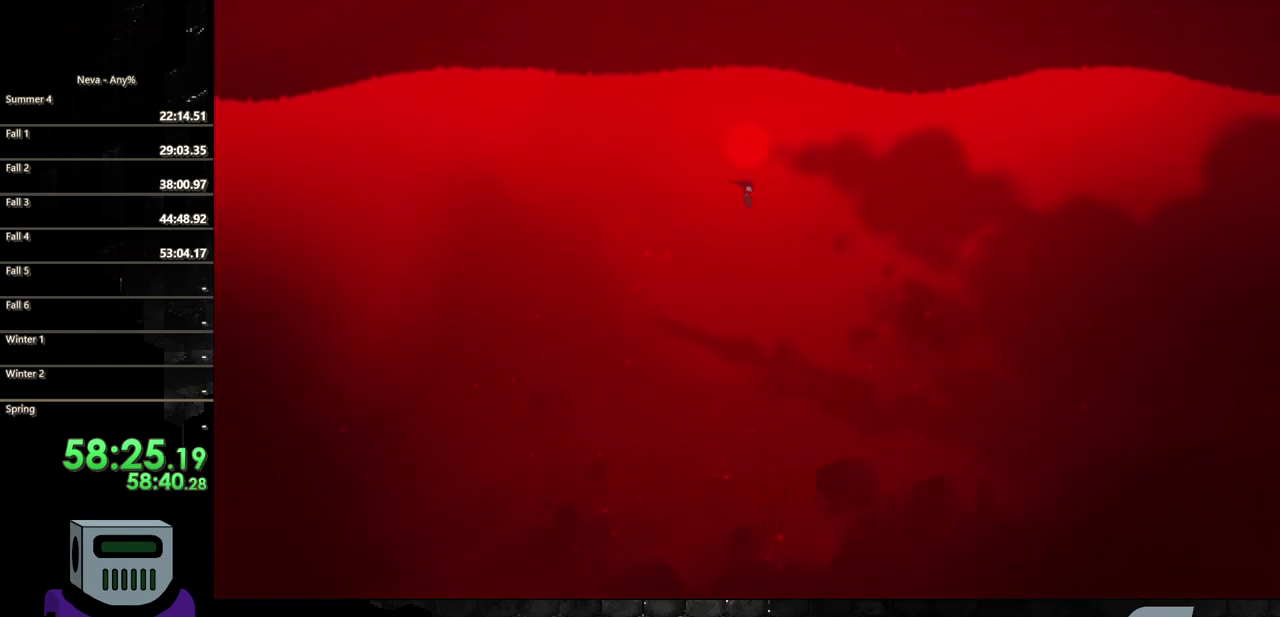
{"buttons": ["DPAD_LEFT"], "events": [[50, "DPAD_LEFT", "up"], [83, "DPAD_RIGHT", "down"], [150, "DPAD_RIGHT", "up"], [183, "DPAD_DOWN", "down"], [233, "DPAD_LEFT", "down"], [283, "DPAD_DOWN", "up"], [300, "DPAD_LEFT", "up"], [467, "DPAD_LEFT", "down"]]}
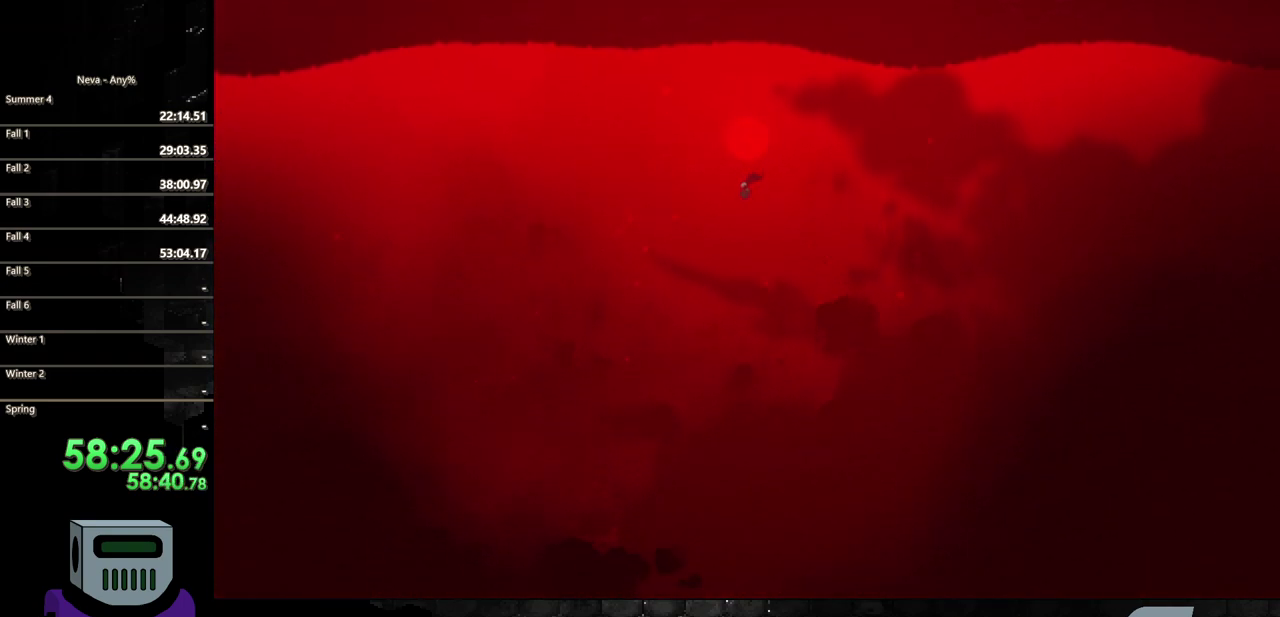
{"buttons": [], "events": [[33, "DPAD_LEFT", "up"]]}
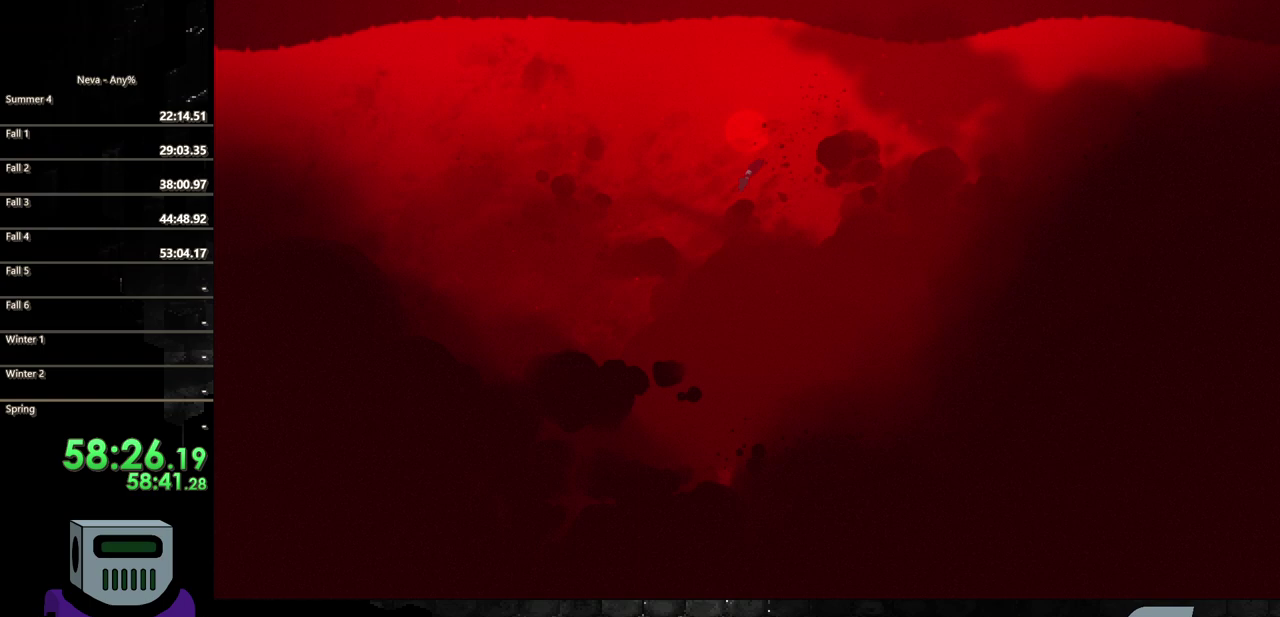
{"buttons": ["DPAD_UP"]}
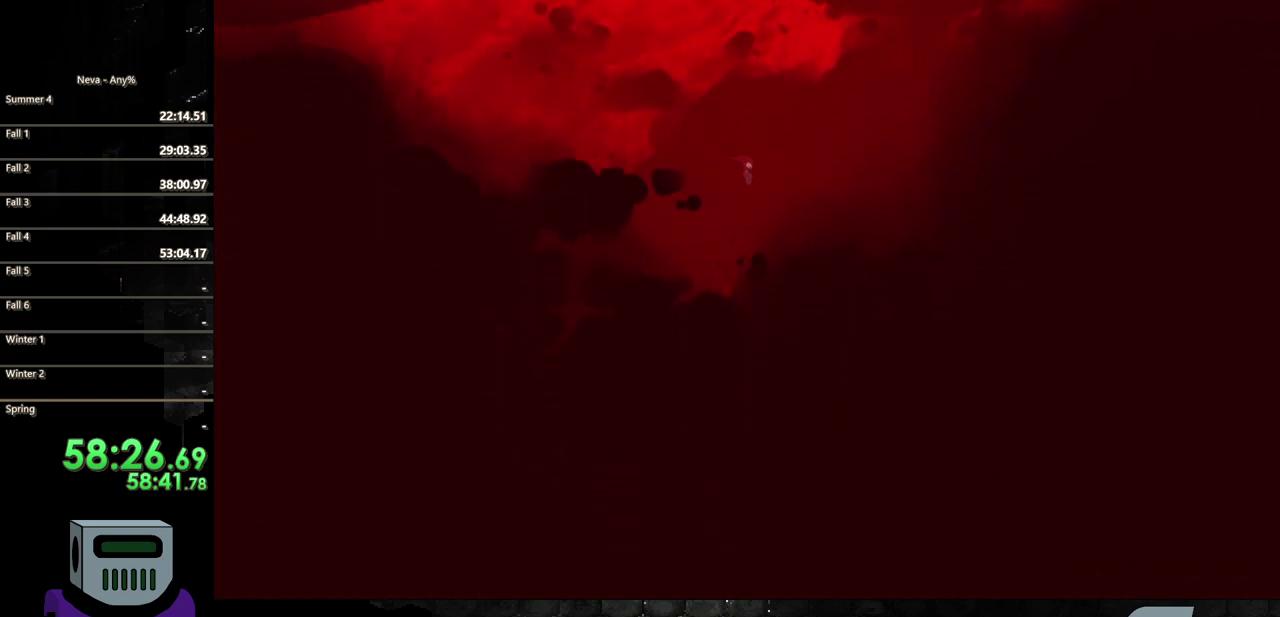
{"buttons": [], "events": [[17, "DPAD_RIGHT", "down"], [33, "DPAD_UP", "up"], [83, "DPAD_RIGHT", "up"], [83, "DPAD_UP", "down"], [100, "DPAD_LEFT", "down"], [117, "DPAD_LEFT", "up"], [150, "DPAD_RIGHT", "down"], [150, "DPAD_UP", "up"], [217, "DPAD_RIGHT", "up"], [267, "DPAD_UP", "down"], [283, "DPAD_RIGHT", "down"], [283, "DPAD_UP", "up"], [333, "DPAD_RIGHT", "up"], [333, "DPAD_UP", "down"], [350, "DPAD_UP", "up"], [417, "DPAD_RIGHT", "down"], [467, "DPAD_RIGHT", "up"], [467, "DPAD_UP", "down"], [483, "DPAD_UP", "up"]]}
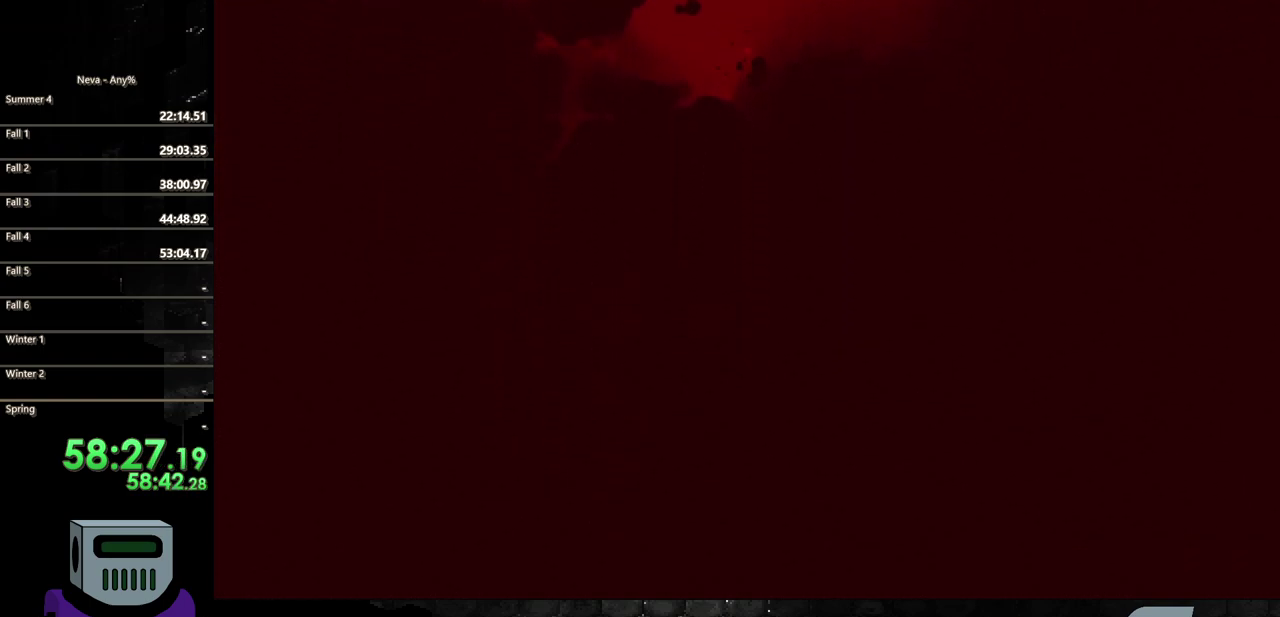
{"buttons": ["DPAD_LEFT"], "events": [[33, "DPAD_RIGHT", "down"], [100, "DPAD_RIGHT", "up"], [150, "DPAD_RIGHT", "down"], [217, "DPAD_RIGHT", "up"], [283, "DPAD_RIGHT", "down"], [350, "DPAD_RIGHT", "up"], [400, "DPAD_UP", "down"], [417, "DPAD_RIGHT", "down"], [467, "DPAD_LEFT", "down"], [467, "DPAD_RIGHT", "up"], [483, "DPAD_UP", "up"]]}
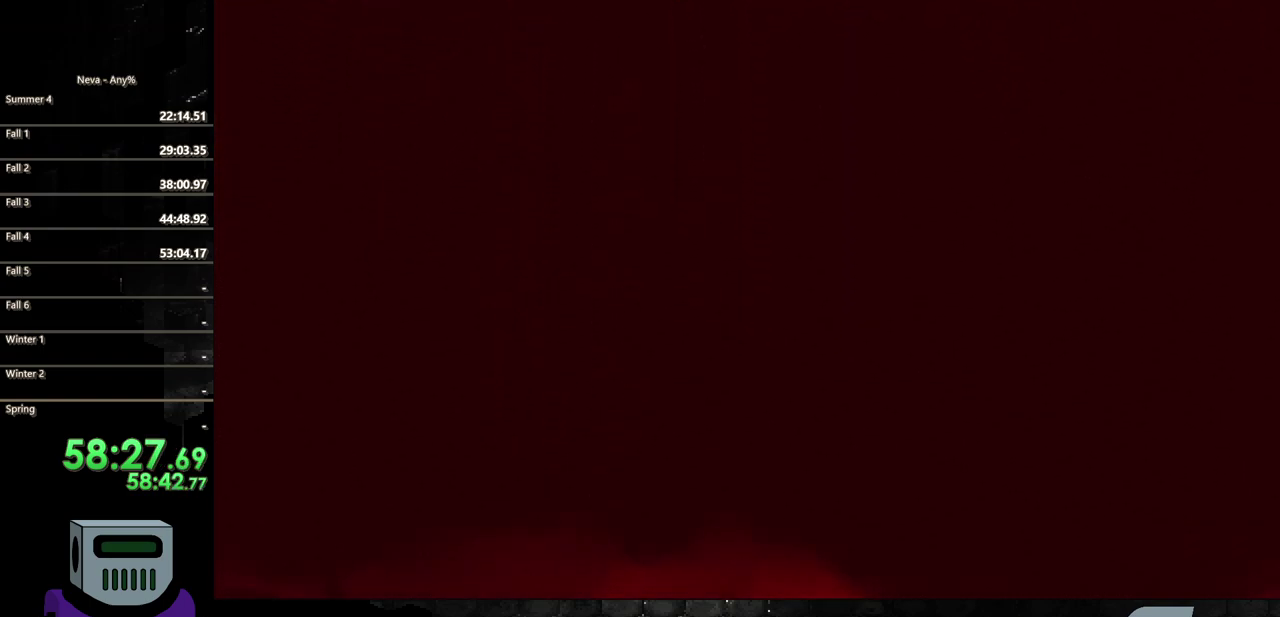
{"buttons": ["DPAD_UP", "DPAD_RIGHT"], "events": [[17, "DPAD_LEFT", "up"], [33, "DPAD_RIGHT", "down"], [117, "DPAD_LEFT", "down"], [117, "DPAD_RIGHT", "up"], [183, "DPAD_LEFT", "up"], [183, "DPAD_RIGHT", "down"], [250, "DPAD_RIGHT", "up"], [317, "DPAD_RIGHT", "down"], [367, "DPAD_RIGHT", "up"], [467, "DPAD_RIGHT", "down"], [467, "DPAD_UP", "down"]]}
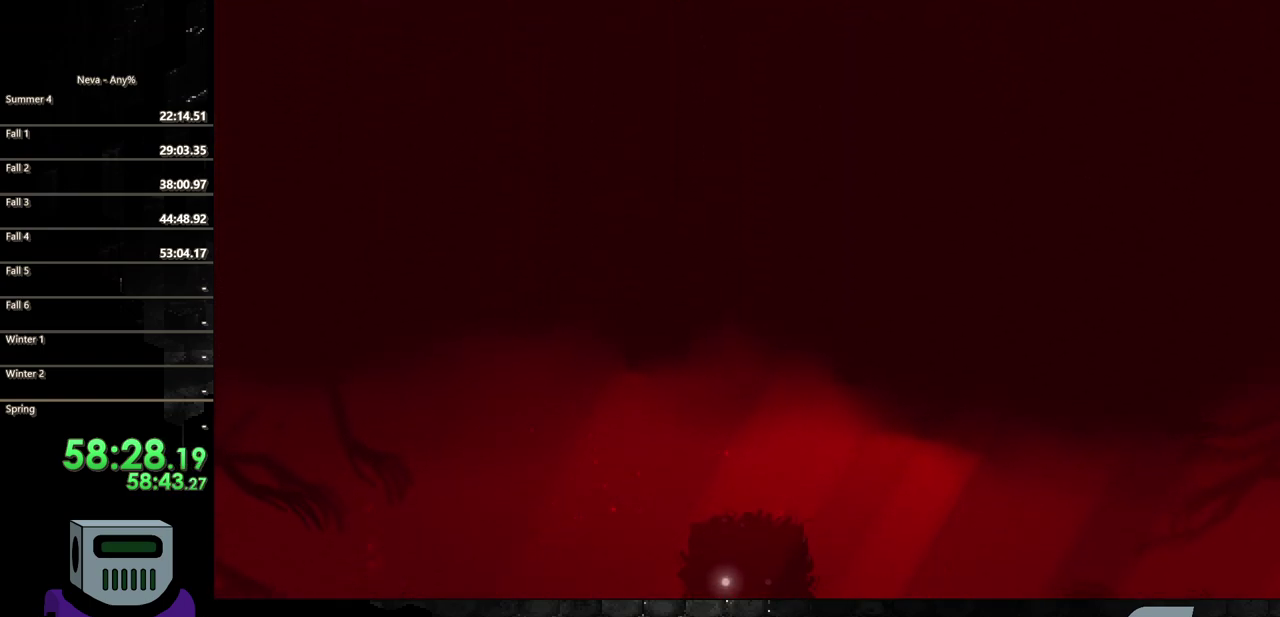
{"buttons": ["DPAD_UP", "DPAD_RIGHT"], "events": [[17, "DPAD_RIGHT", "up"], [17, "DPAD_UP", "up"], [83, "DPAD_RIGHT", "down"], [133, "DPAD_RIGHT", "up"], [217, "DPAD_RIGHT", "down"], [283, "DPAD_RIGHT", "up"], [350, "DPAD_RIGHT", "down"], [417, "DPAD_RIGHT", "up"], [500, "DPAD_RIGHT", "down"], [500, "DPAD_UP", "down"]]}
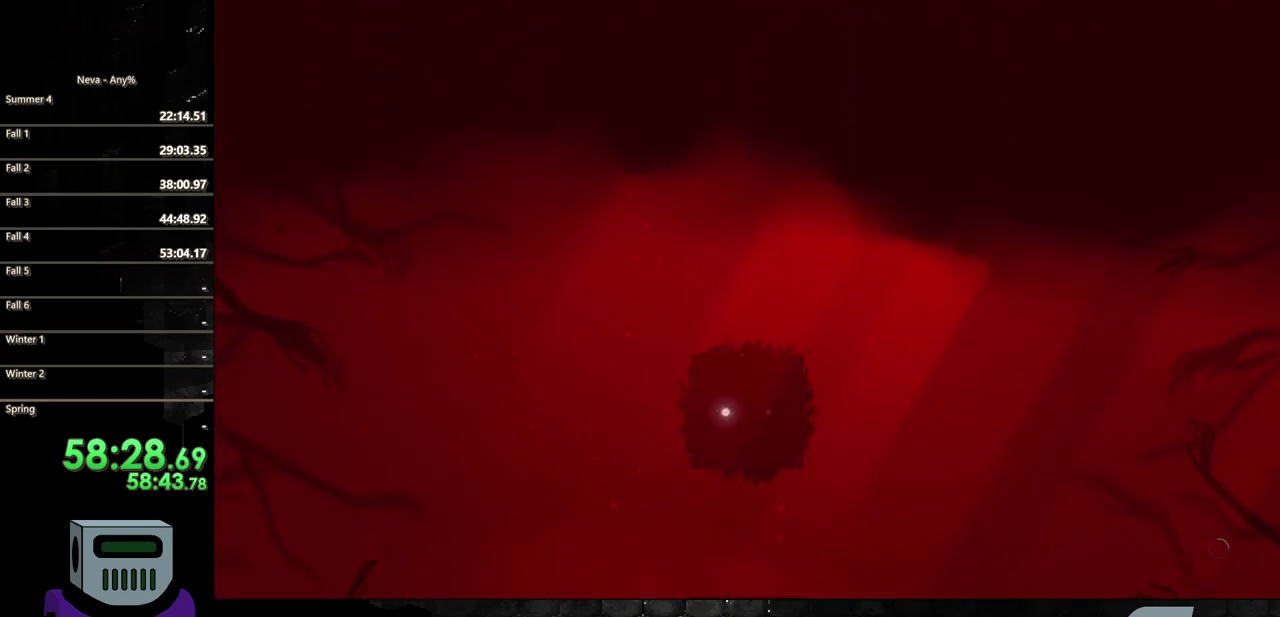
{"buttons": [], "events": [[50, "DPAD_RIGHT", "up"], [67, "DPAD_UP", "up"], [117, "DPAD_RIGHT", "down"], [183, "DPAD_RIGHT", "up"], [250, "DPAD_RIGHT", "down"], [317, "DPAD_LEFT", "down"], [317, "DPAD_RIGHT", "up"], [367, "DPAD_LEFT", "up"], [417, "DPAD_RIGHT", "down"], [417, "DPAD_UP", "down"], [467, "DPAD_RIGHT", "up"], [467, "DPAD_UP", "up"]]}
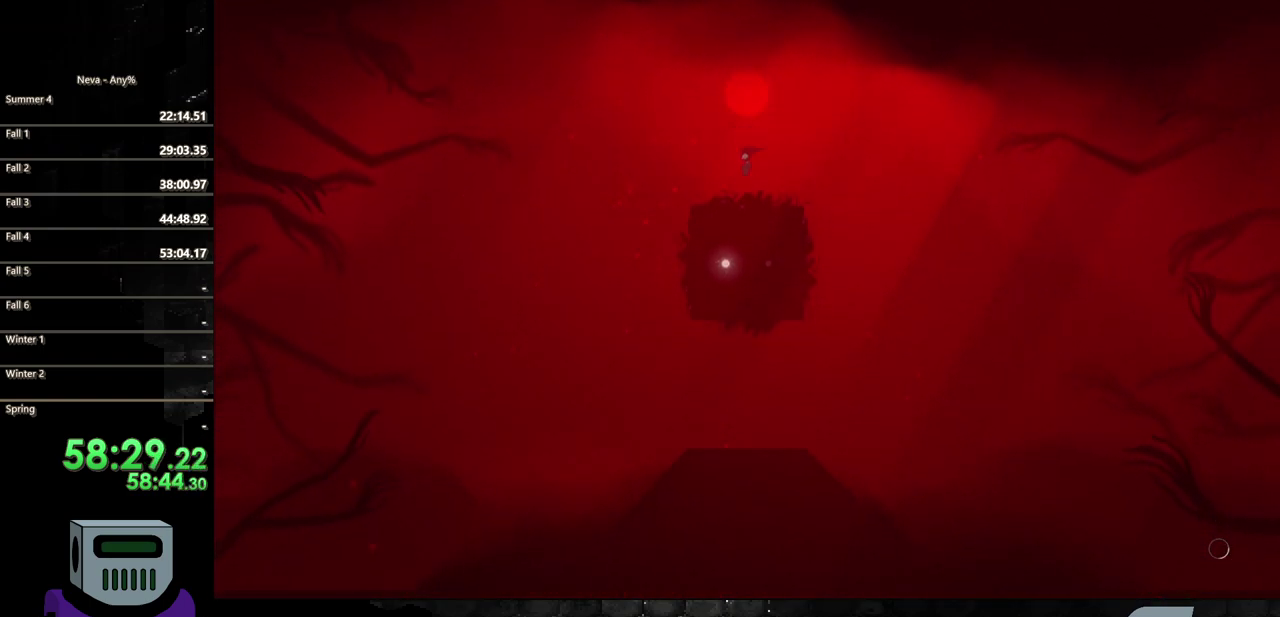
{"buttons": ["DPAD_RIGHT"], "events": [[33, "DPAD_RIGHT", "down"], [83, "DPAD_RIGHT", "up"], [150, "DPAD_RIGHT", "down"], [200, "DPAD_LEFT", "down"], [200, "DPAD_RIGHT", "up"], [250, "DPAD_LEFT", "up"], [450, "DPAD_RIGHT", "down"], [450, "DPAD_UP", "down"], [500, "DPAD_UP", "up"]]}
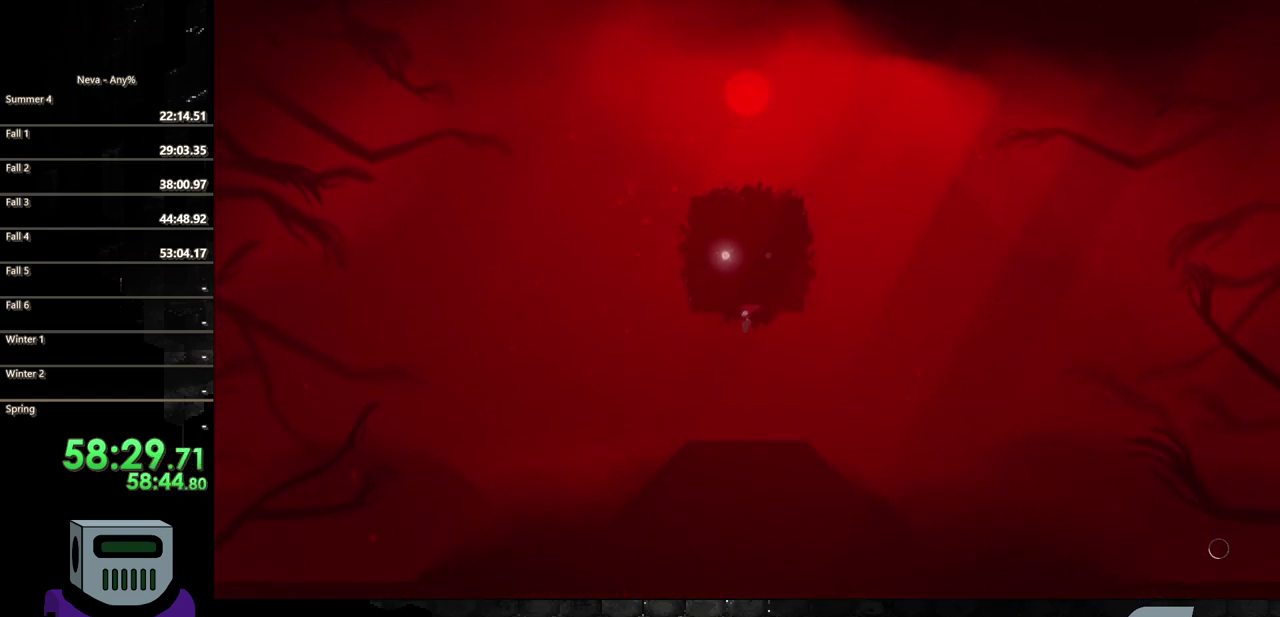
{"buttons": ["DPAD_RIGHT"], "events": [[200, "DPAD_RIGHT", "up"], [317, "DPAD_RIGHT", "down"]]}
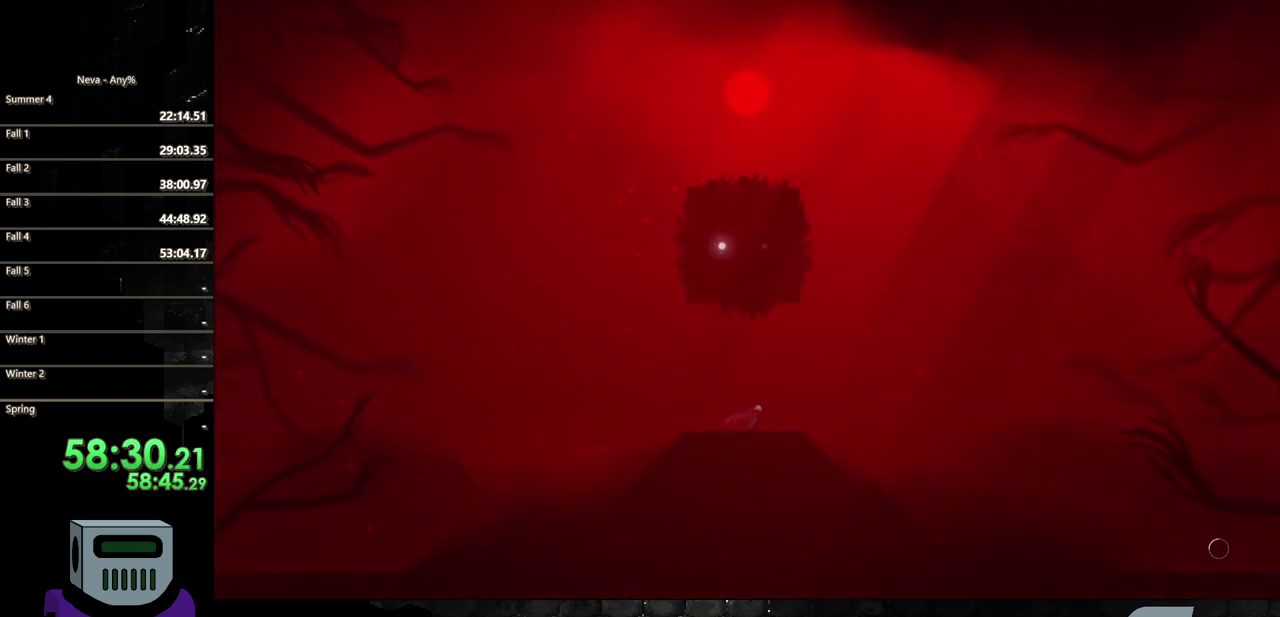
{"buttons": ["CIRCLE", "DPAD_RIGHT"], "events": [[33, "CIRCLE", "down"], [150, "CIRCLE", "up"], [233, "CIRCLE", "down"], [317, "CIRCLE", "up"], [433, "CIRCLE", "down"]]}
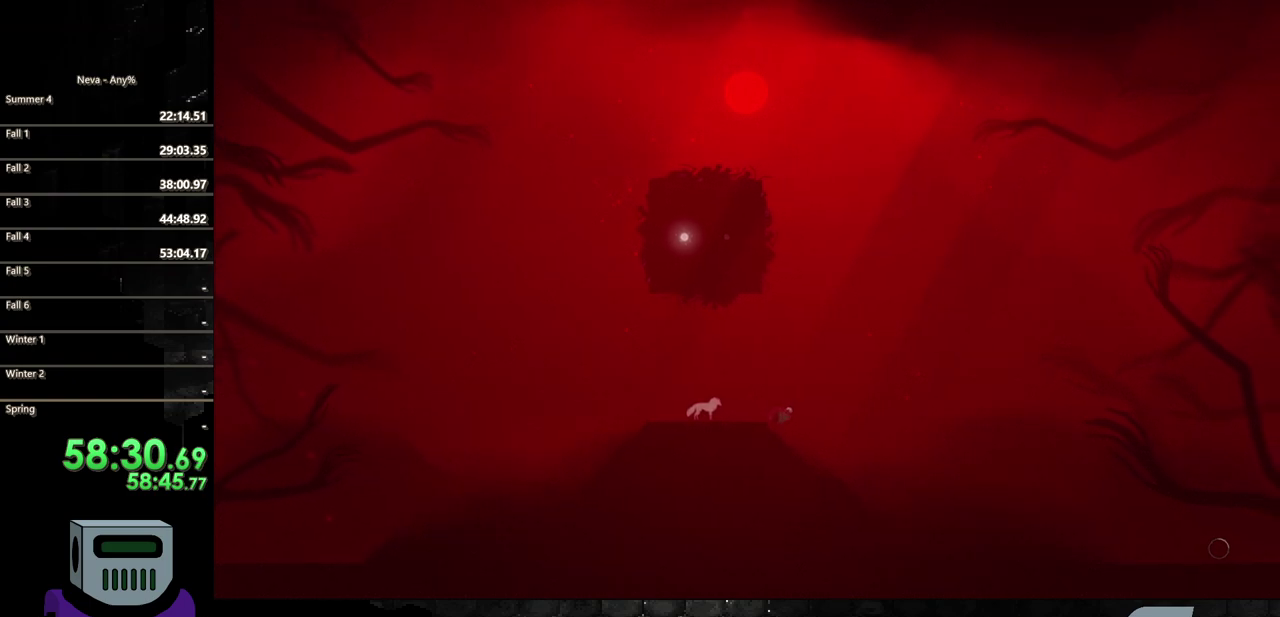
{"buttons": ["DPAD_RIGHT"], "events": [[17, "CIRCLE", "up"], [100, "CIRCLE", "down"], [200, "CIRCLE", "up"], [283, "CIRCLE", "down"], [383, "CIRCLE", "up"]]}
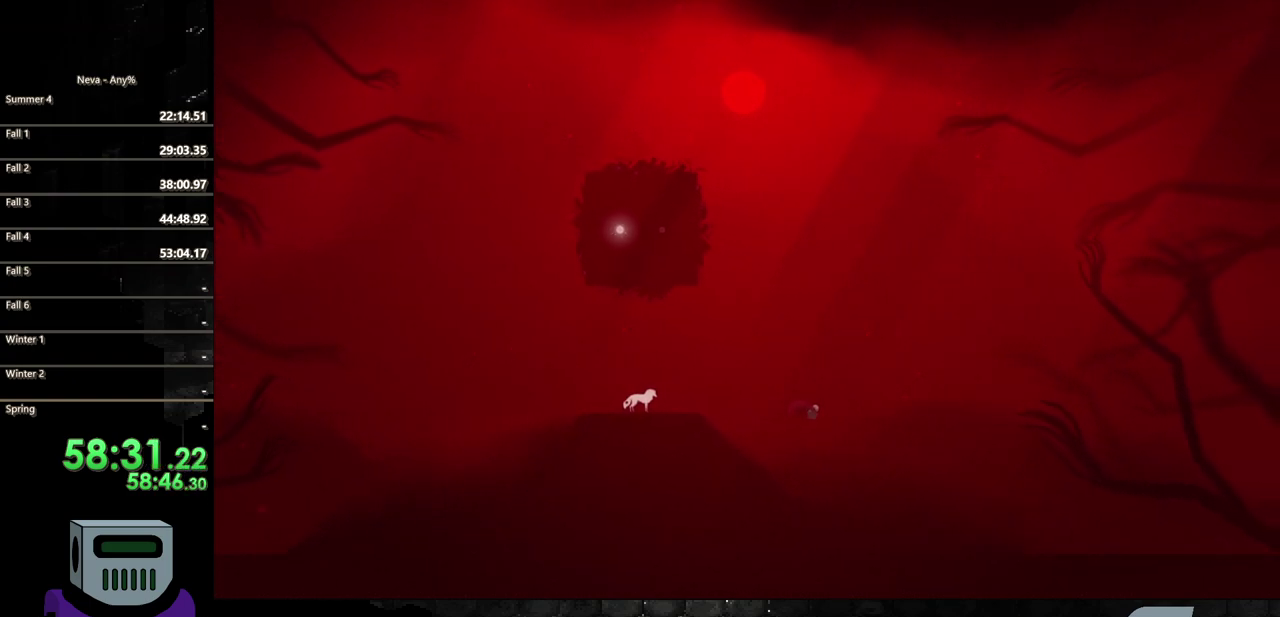
{"buttons": ["DPAD_RIGHT"], "events": []}
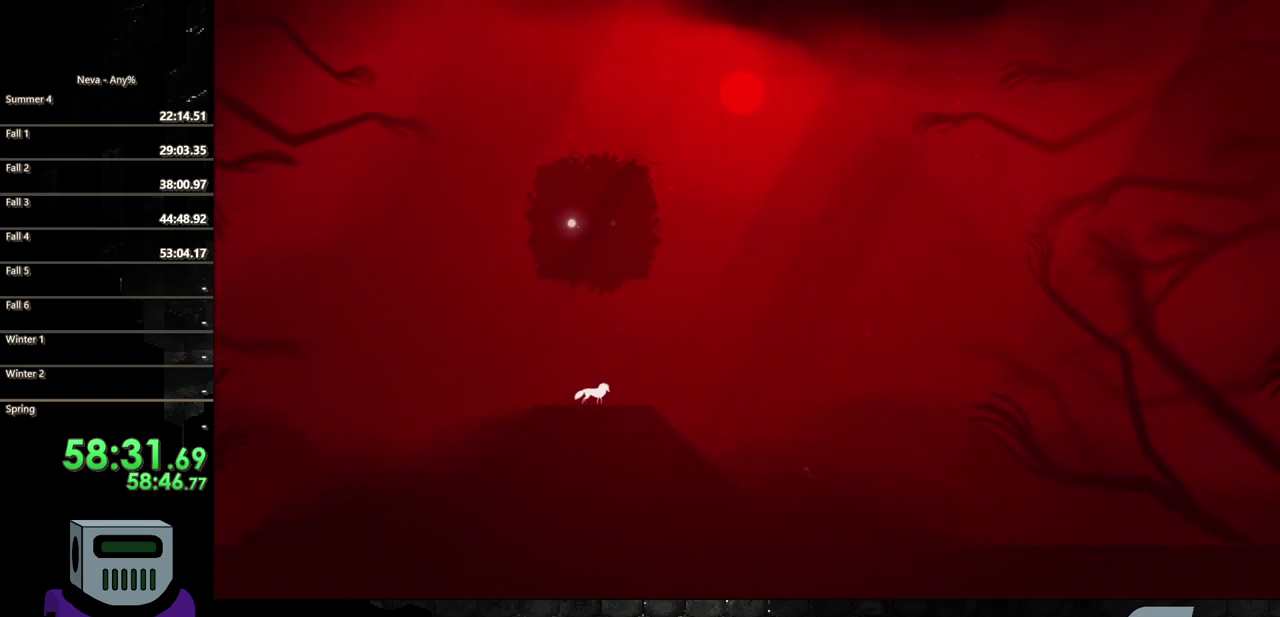
{"buttons": ["DPAD_RIGHT"], "events": [[117, "TRIANGLE", "down"], [200, "TRIANGLE", "up"], [400, "CIRCLE", "down"], [483, "CIRCLE", "up"]]}
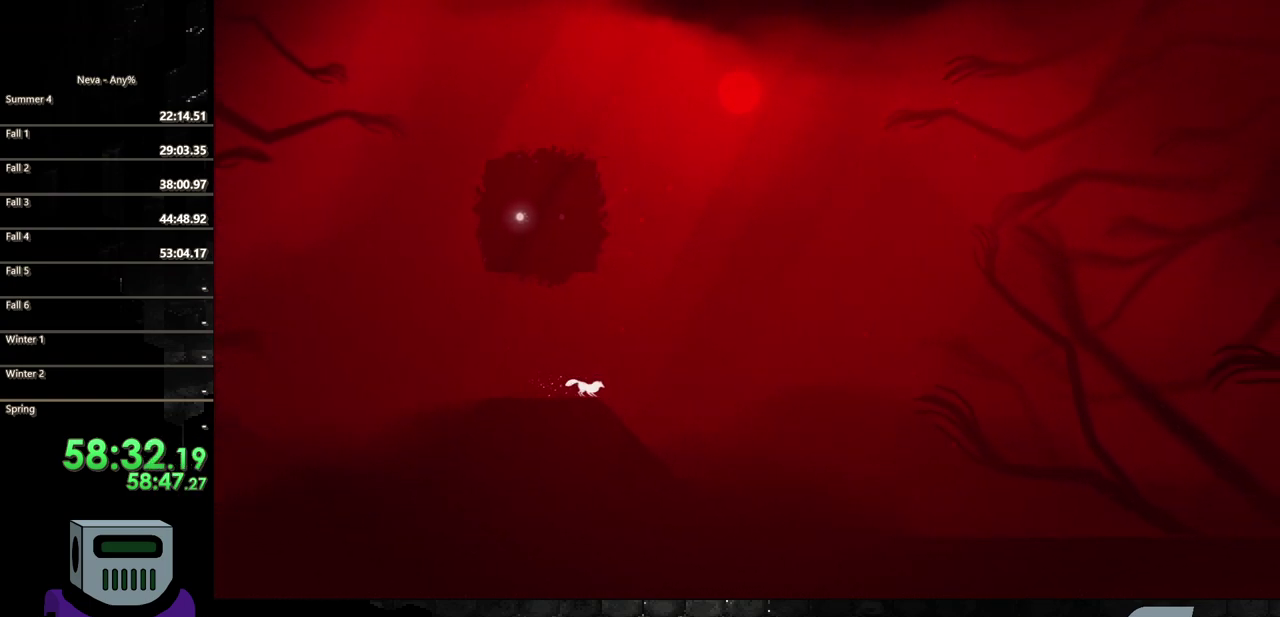
{"buttons": ["CIRCLE", "DPAD_RIGHT"], "events": [[100, "CIRCLE", "down"], [183, "CIRCLE", "up"], [300, "CIRCLE", "down"], [367, "CIRCLE", "up"], [467, "CIRCLE", "down"]]}
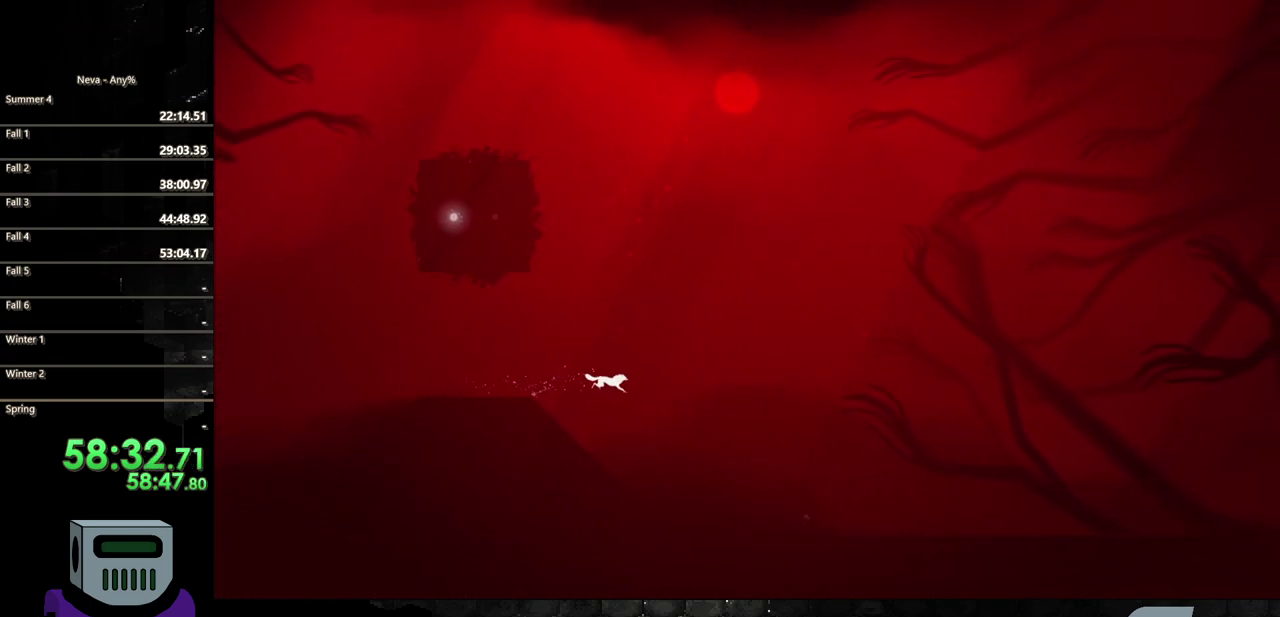
{"buttons": ["DPAD_RIGHT"], "events": [[67, "CIRCLE", "up"], [150, "CIRCLE", "down"], [250, "CIRCLE", "up"], [350, "CIRCLE", "down"], [450, "CIRCLE", "up"]]}
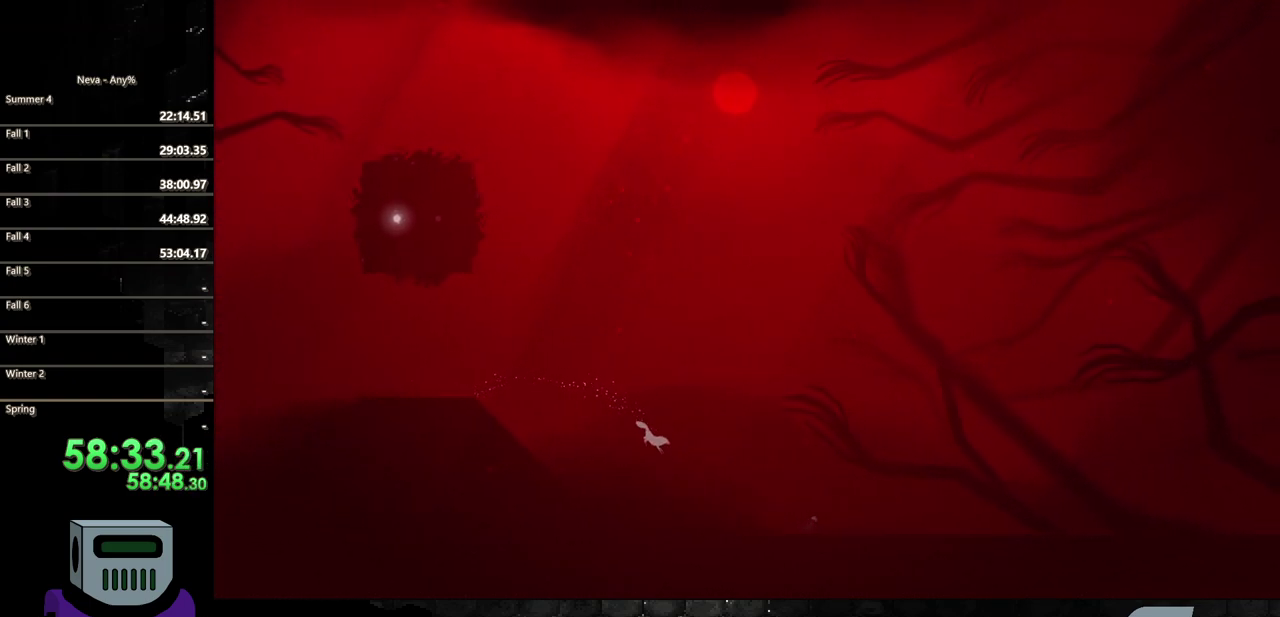
{"buttons": ["DPAD_RIGHT"], "events": [[17, "CIRCLE", "down"], [117, "CIRCLE", "up"], [250, "CIRCLE", "down"], [350, "CIRCLE", "up"], [450, "CIRCLE", "down"], [500, "CIRCLE", "up"]]}
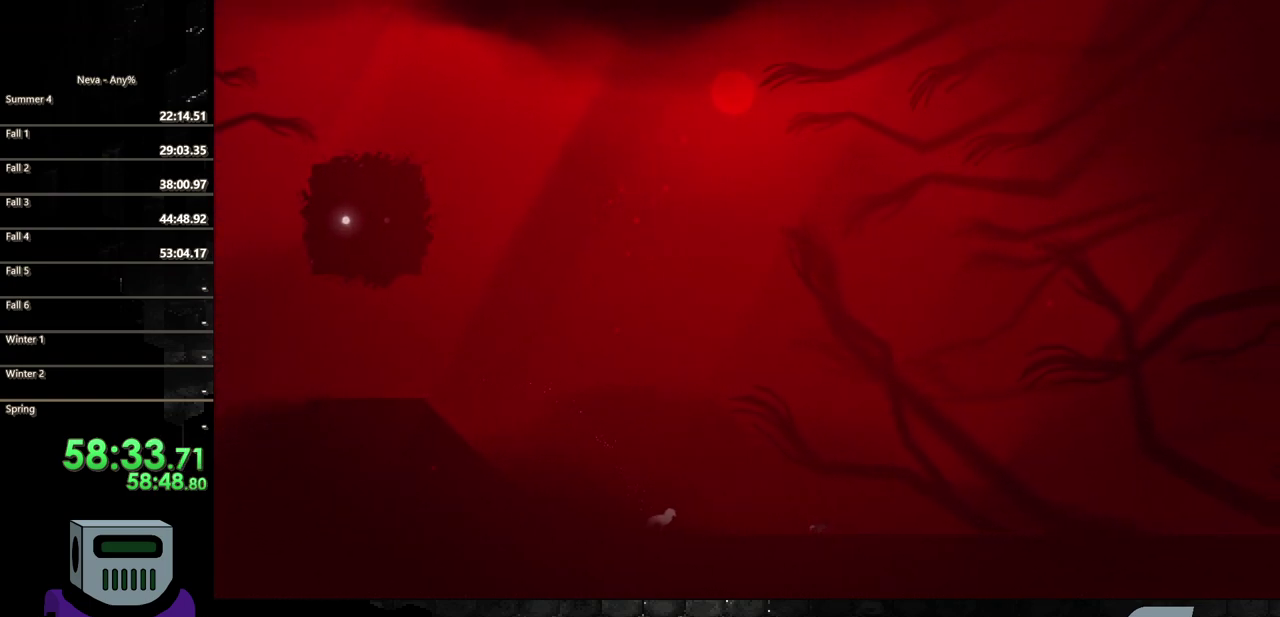
{"buttons": ["CIRCLE", "DPAD_RIGHT"], "events": [[100, "CIRCLE", "down"], [167, "CIRCLE", "up"], [283, "CIRCLE", "down"], [367, "CIRCLE", "up"], [450, "CIRCLE", "down"]]}
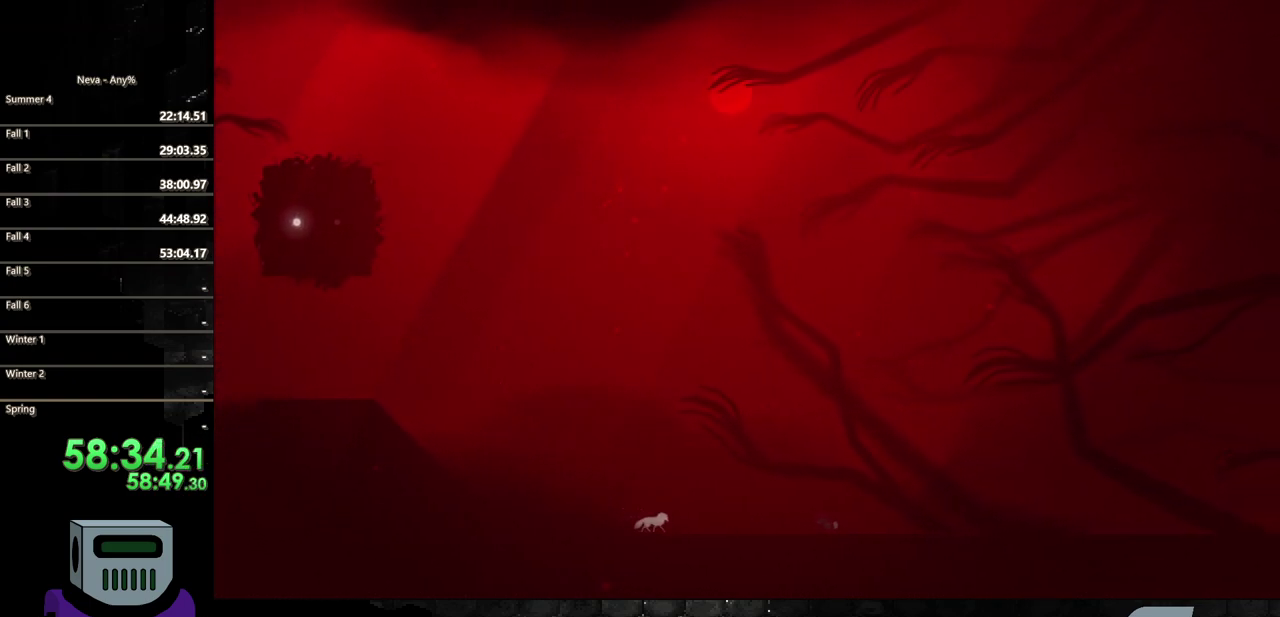
{"buttons": ["CIRCLE", "DPAD_RIGHT"], "events": [[50, "CIRCLE", "up"], [117, "CIRCLE", "down"], [217, "CIRCLE", "up"], [300, "CIRCLE", "down"], [383, "CIRCLE", "up"], [467, "CIRCLE", "down"]]}
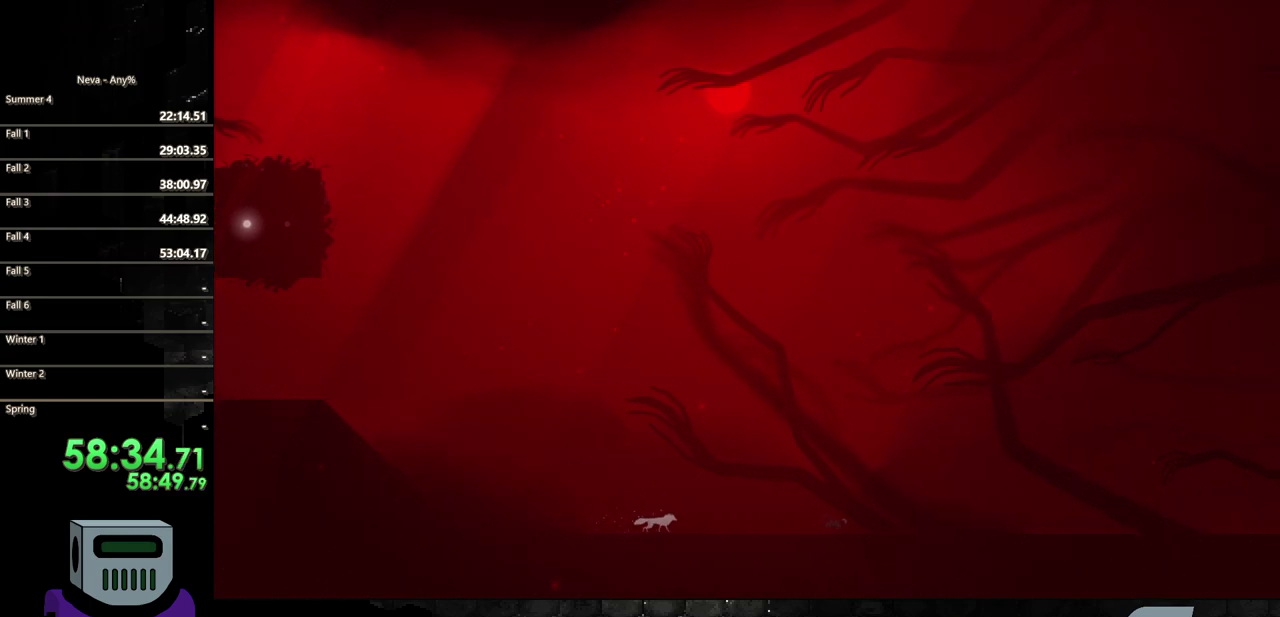
{"buttons": ["CIRCLE", "DPAD_RIGHT"], "events": [[67, "CIRCLE", "up"], [150, "CIRCLE", "down"], [217, "CIRCLE", "up"], [300, "CIRCLE", "down"], [400, "CIRCLE", "up"], [483, "CIRCLE", "down"]]}